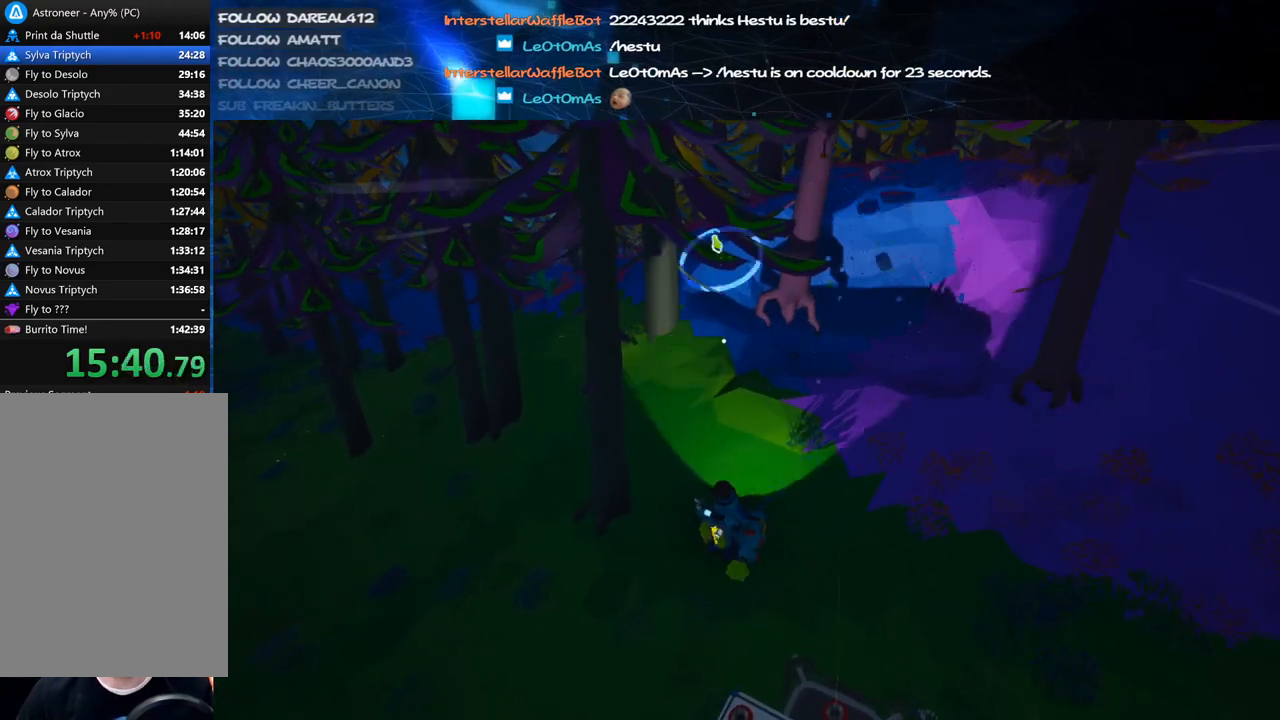
Gameplay with keyboard and mouse; each line is a JSON object with the keys and mouse buttons held at the frame after it. "events" lists presses ("down") and releases ("up") of "a", "alt", "b", "c", "ctrl", "d", "e", "f", "g", "q", "r", "s", "shift", "space", "t", "tab", "v", "w", "x", "z", "mouse_left", "mouse_wheel", "mouse_right", "mouse_mb4" and "mouse_mb5" between this image and that frame as [ms after this image, input, new state], when the widget could be followed in between. "mouse_left", "mouse_wheel", "mouse_right", "mouse_mb4", "mouse_mb5" = the "left", "wheel", "right", "mb4", "mb5" buttons of the "mouse" list. No other keys are recorded. "wheel" means that the mouse wheel is clicked or scrolled. Mouse movement is not recorded.
{"keys": ["a"], "mouse": ["left"], "events": [[40, "d", "down"], [120, "s", "up"], [240, "w", "down"], [380, "a", "down"], [380, "d", "up"], [400, "w", "up"]]}
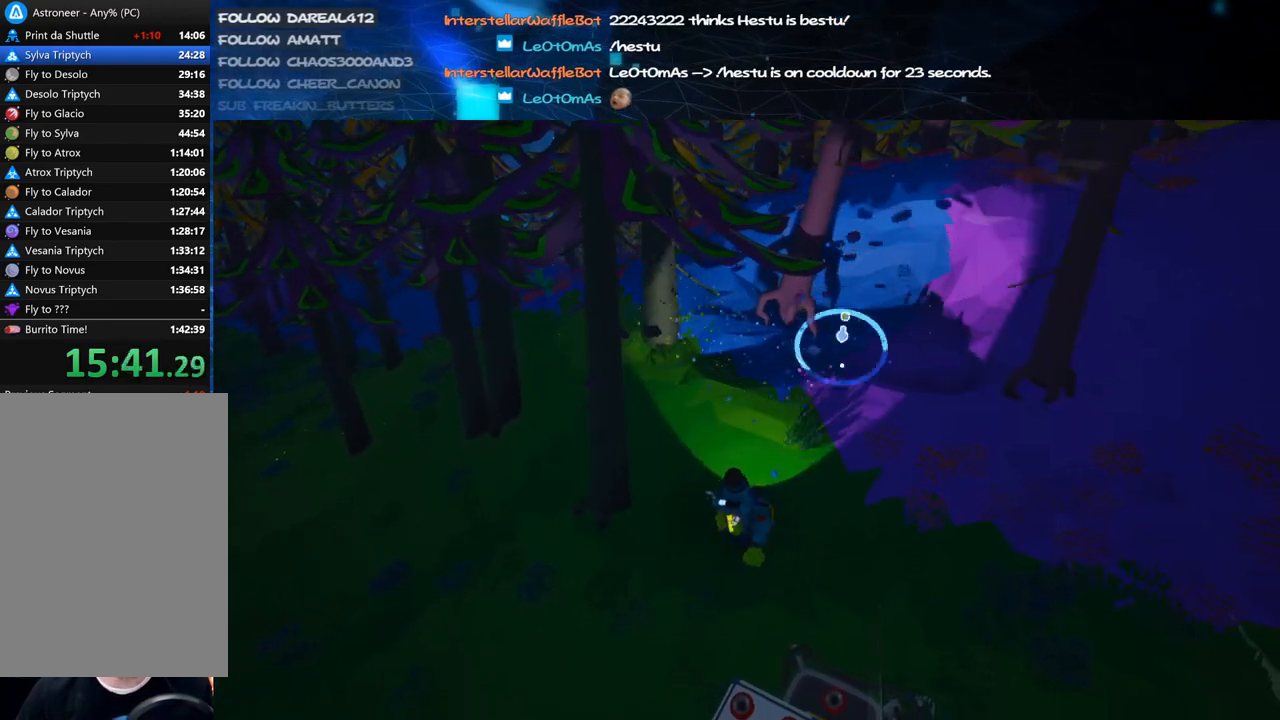
{"keys": ["d", "s"], "mouse": ["left"], "events": [[160, "s", "down"], [280, "a", "up"], [280, "d", "down"]]}
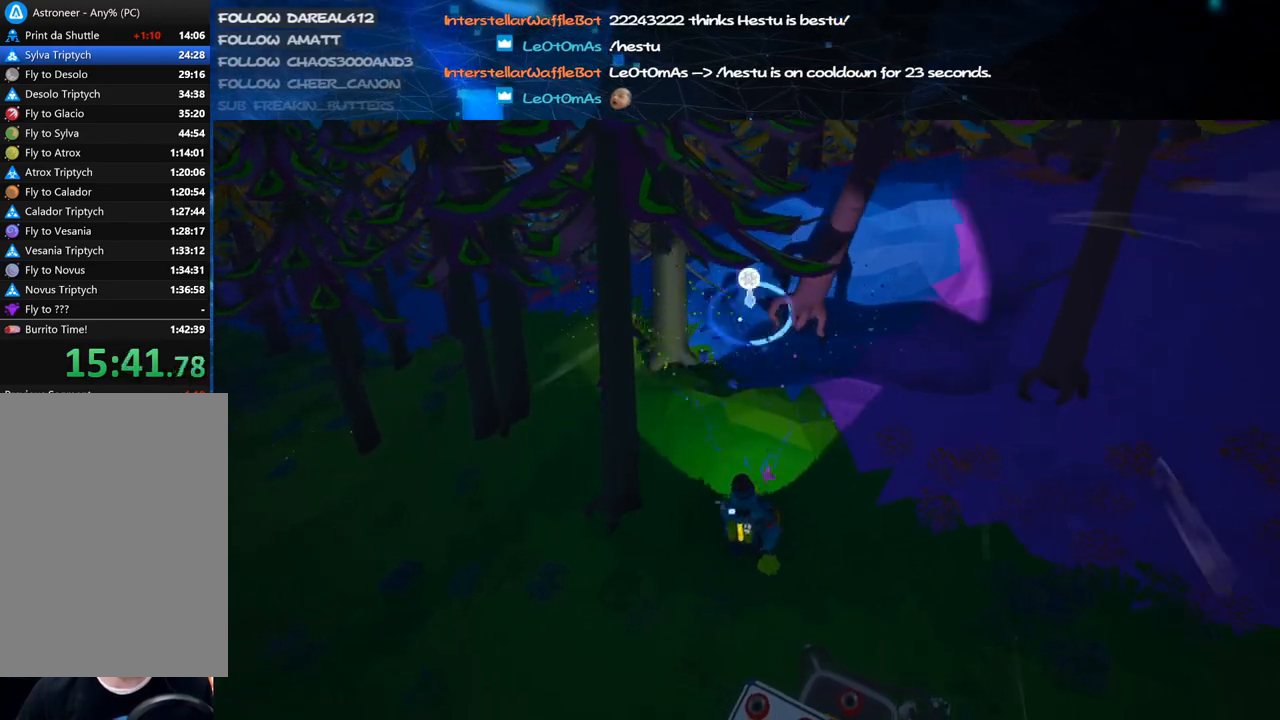
{"keys": ["a"], "mouse": ["right"], "events": [[20, "d", "up"], [120, "a", "down"], [120, "mouse_left", "up"], [120, "mouse_right", "down"], [160, "s", "up"]]}
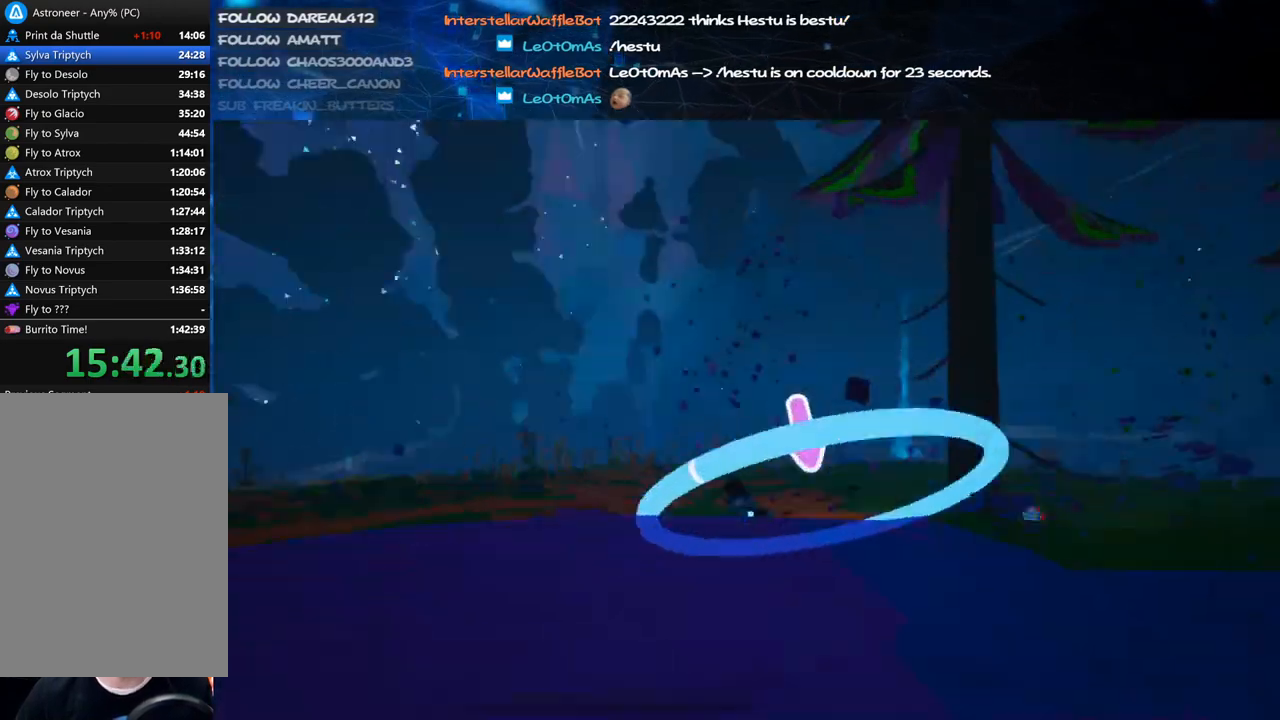
{"keys": ["w"], "mouse": ["right"], "events": [[20, "a", "up"], [20, "w", "down"], [200, "d", "down"], [320, "d", "up"]]}
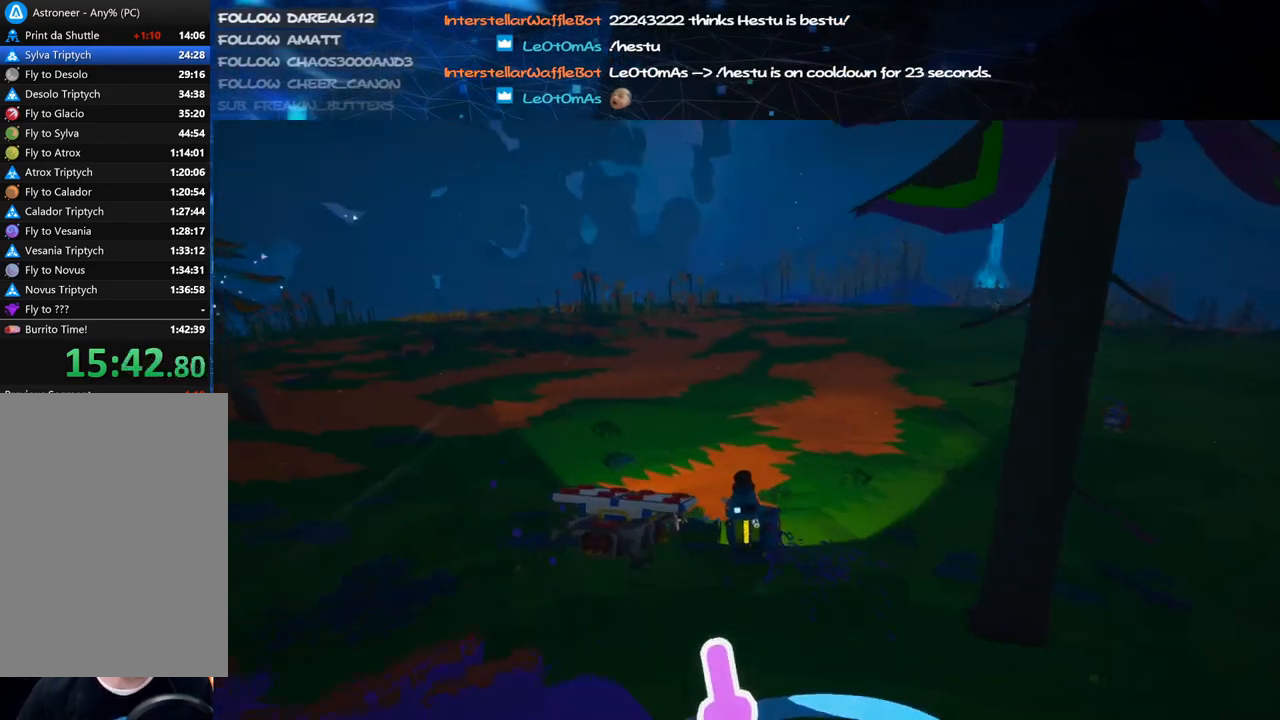
{"keys": ["w"], "mouse": [], "events": [[60, "d", "down"], [180, "d", "up"], [220, "shift", "down"], [240, "mouse_right", "up"], [380, "shift", "up"]]}
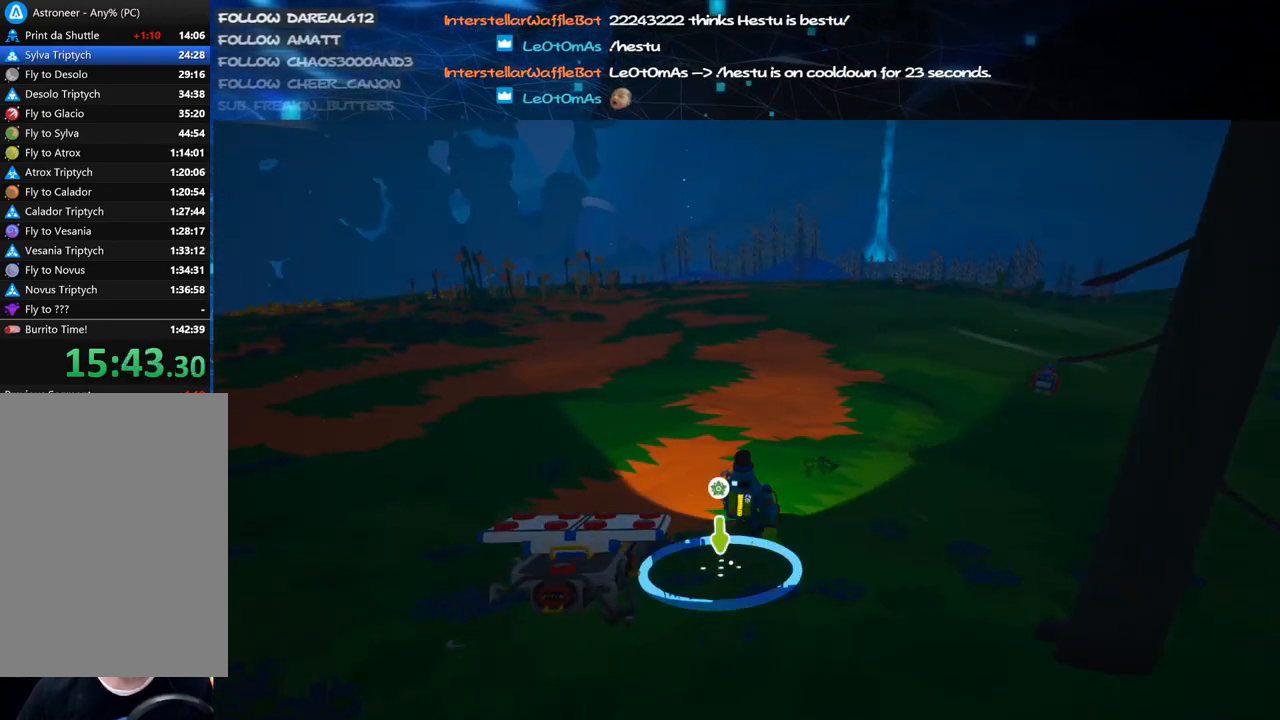
{"keys": ["w"], "mouse": [], "events": [[300, "mouse_left", "down"], [320, "space", "down"], [400, "mouse_left", "up"], [400, "space", "up"]]}
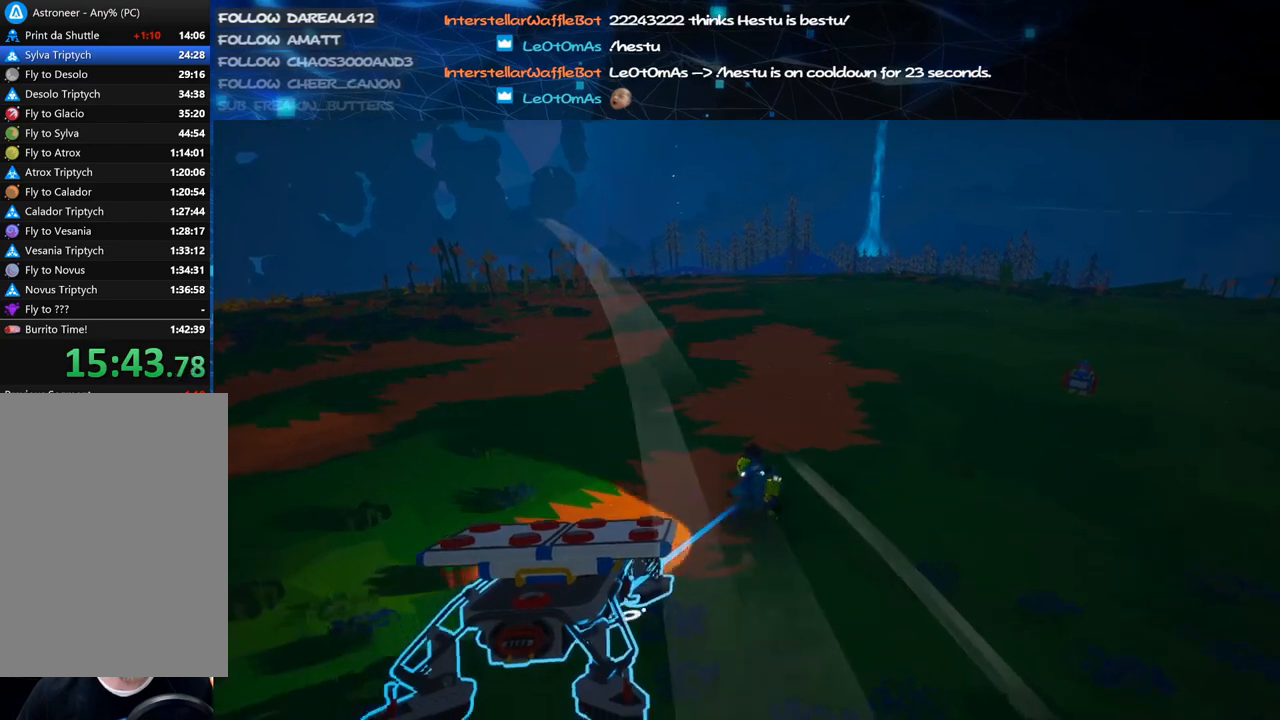
{"keys": ["shift", "w"], "mouse": ["right"], "events": [[260, "a", "down"], [320, "a", "up"], [360, "mouse_left", "down"], [420, "mouse_right", "down"], [500, "mouse_left", "up"], [500, "shift", "down"]]}
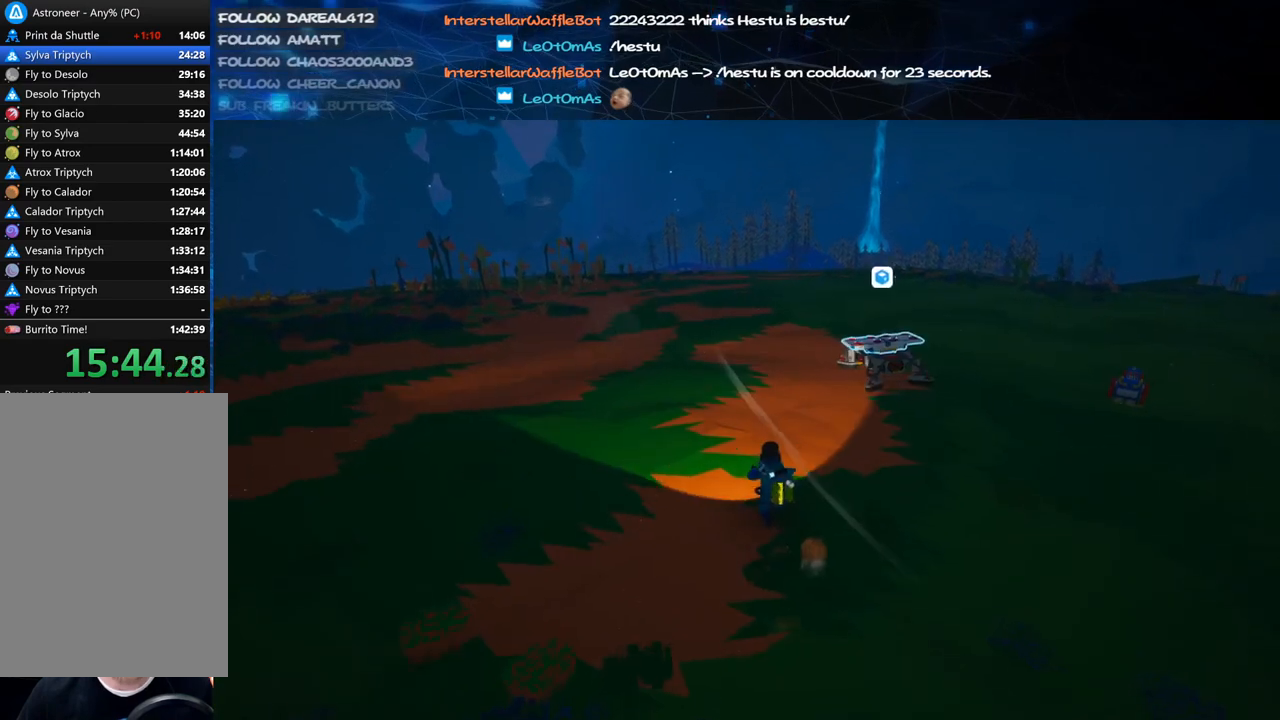
{"keys": ["shift", "w"], "mouse": ["right"], "events": []}
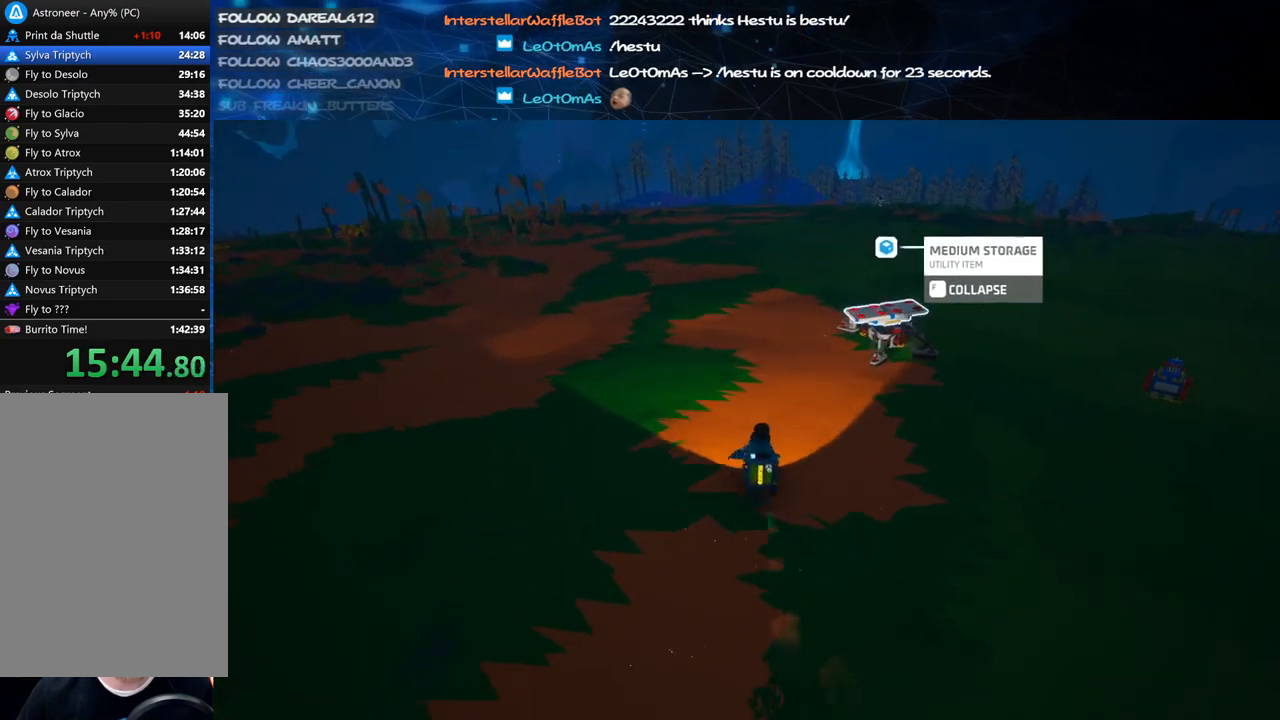
{"keys": ["shift", "w"], "mouse": [], "events": [[120, "d", "down"], [260, "d", "up"], [320, "mouse_right", "up"]]}
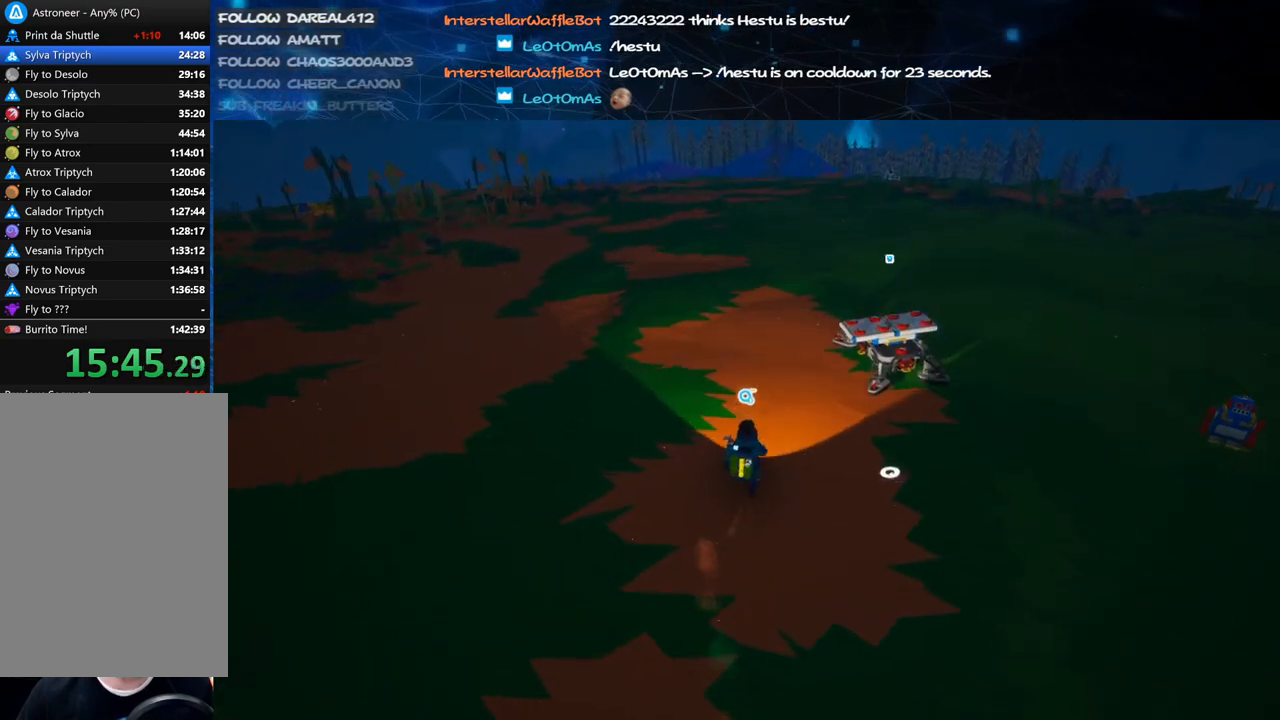
{"keys": ["a", "w"], "mouse": ["left"], "events": [[120, "shift", "up"], [340, "space", "down"], [420, "a", "down"], [420, "mouse_left", "down"], [500, "space", "up"]]}
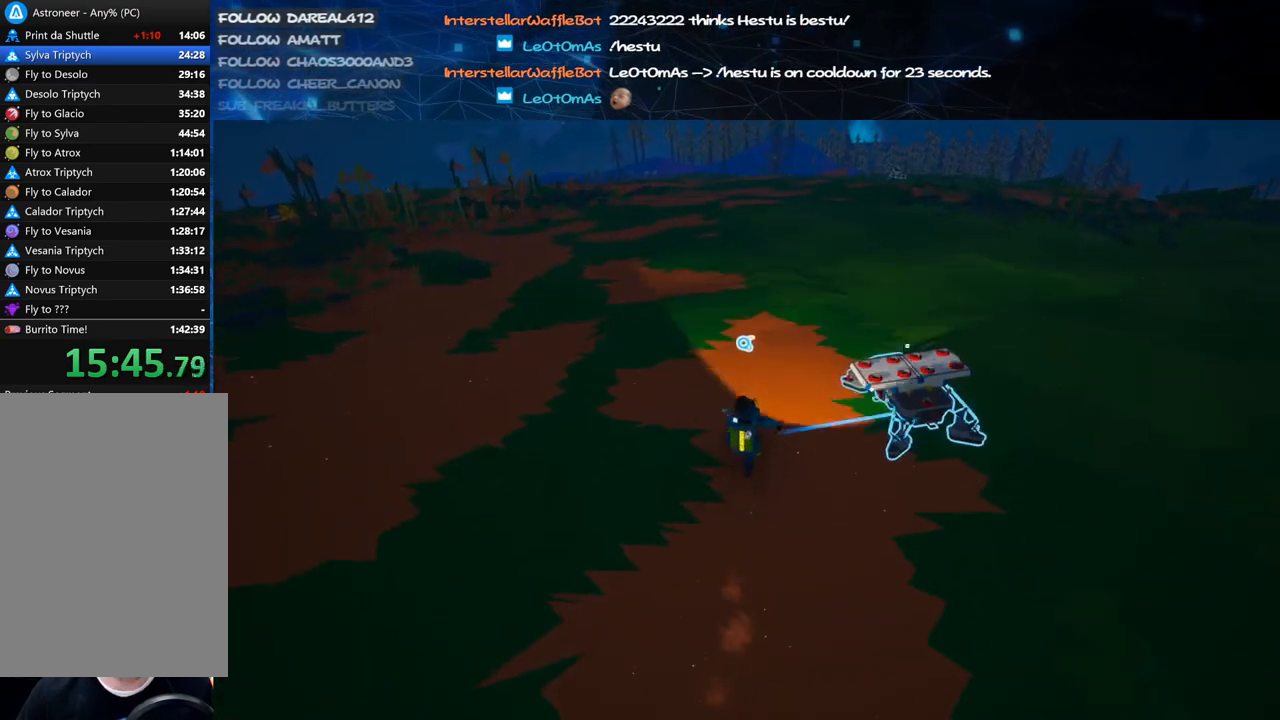
{"keys": ["w"], "mouse": ["right"], "events": [[40, "mouse_left", "up"], [320, "mouse_left", "down"], [380, "mouse_right", "down"], [460, "mouse_left", "up"], [500, "a", "up"]]}
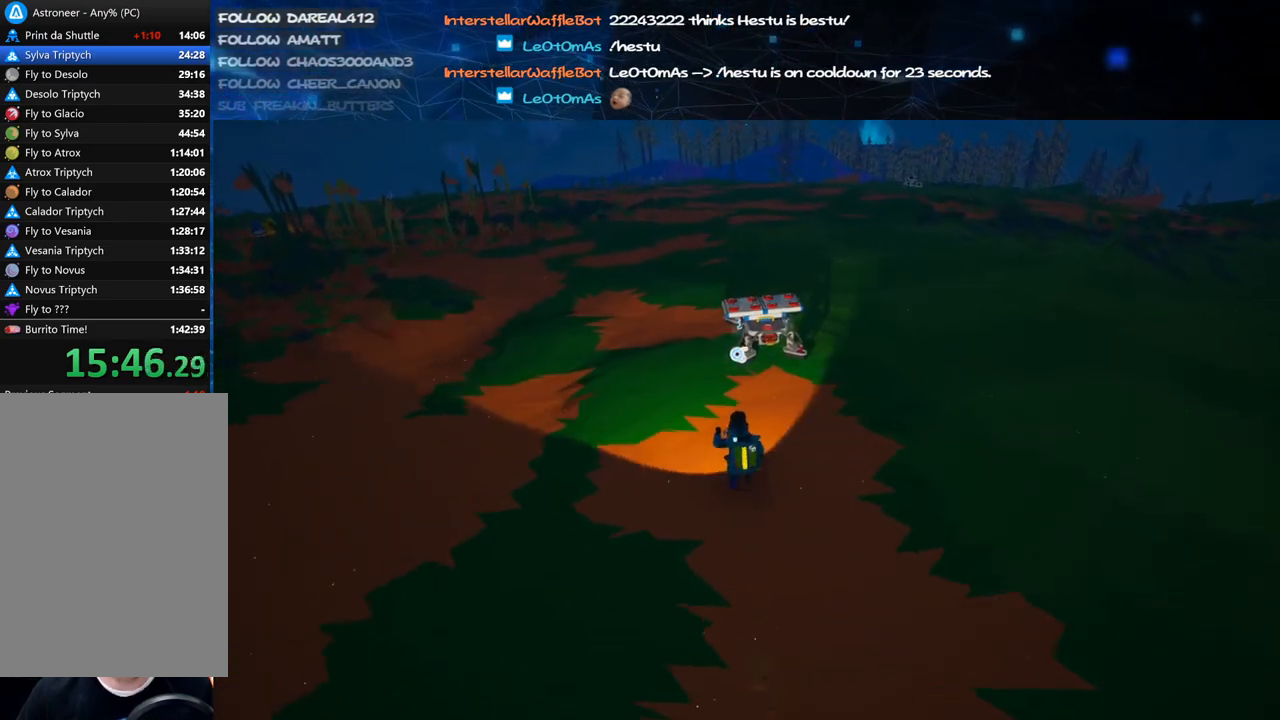
{"keys": ["a", "w"], "mouse": [], "events": [[160, "mouse_right", "up"], [220, "q", "down"], [320, "q", "up"], [440, "a", "down"]]}
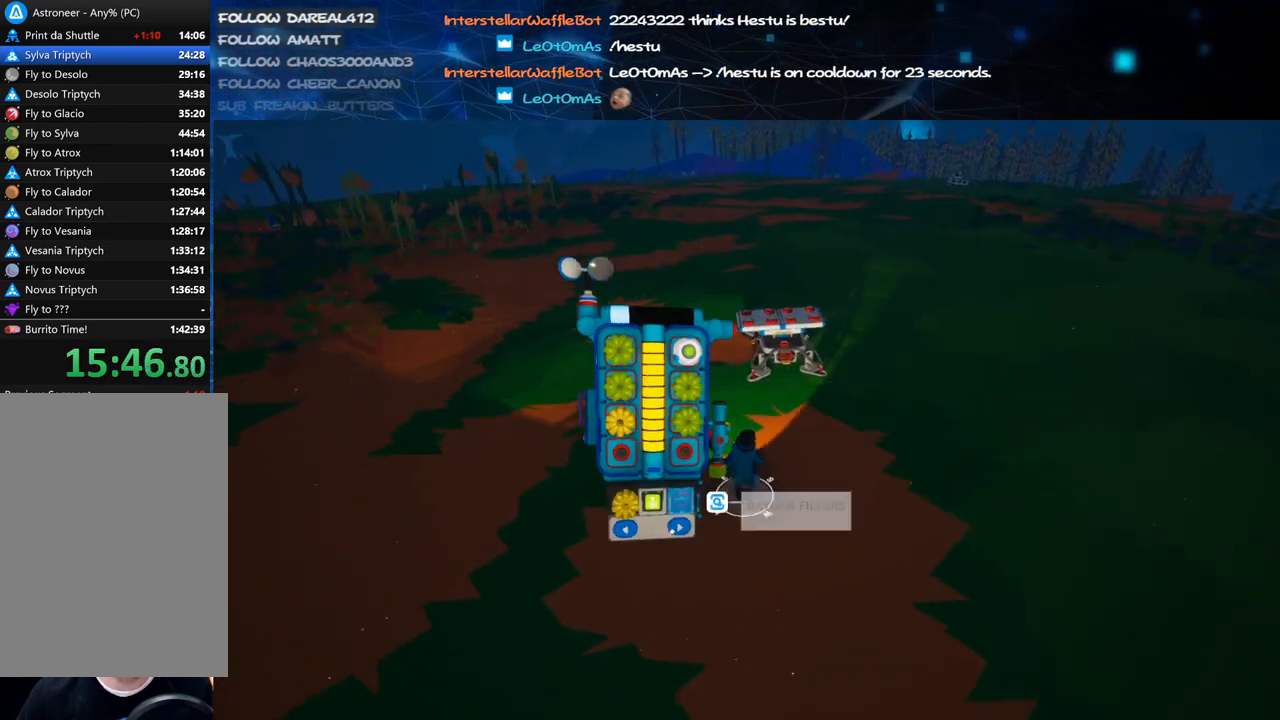
{"keys": ["w"], "mouse": [], "events": [[440, "a", "up"]]}
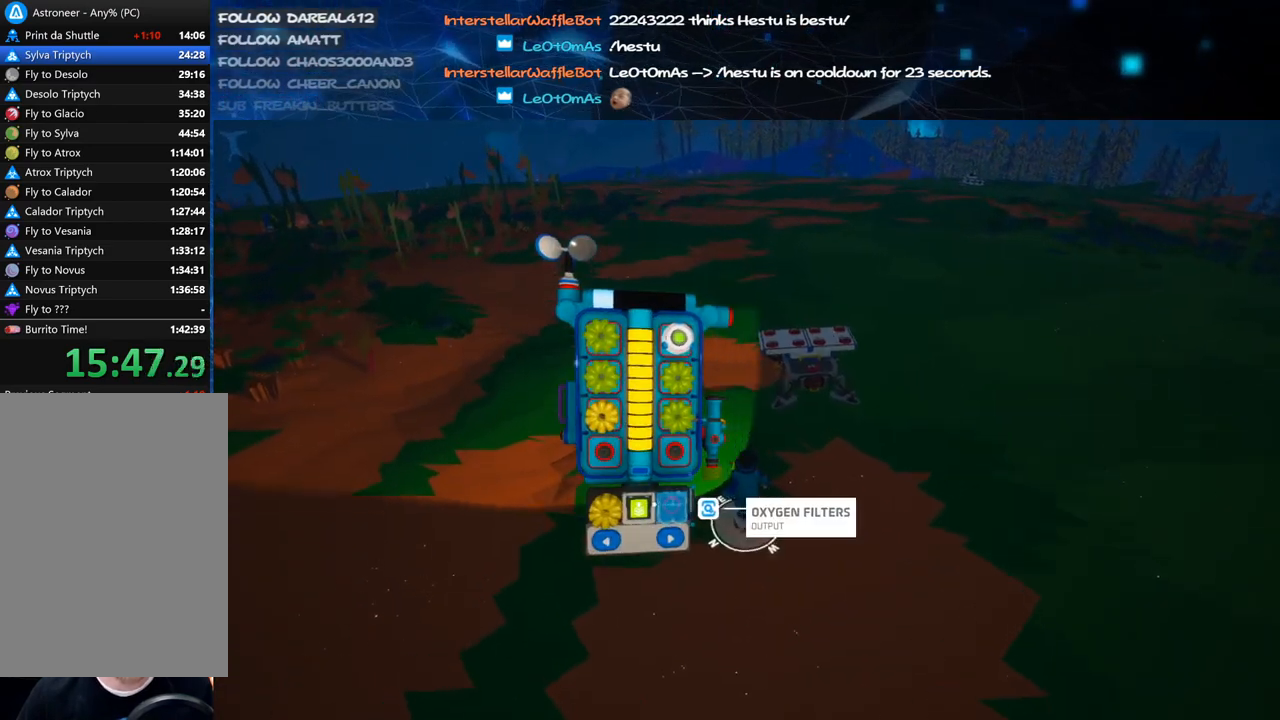
{"keys": ["shift", "w"], "mouse": [], "events": [[220, "mouse_left", "down"], [280, "mouse_left", "up"], [280, "mouse_right", "down"], [300, "q", "down"], [380, "q", "up"], [480, "mouse_right", "up"], [480, "shift", "down"]]}
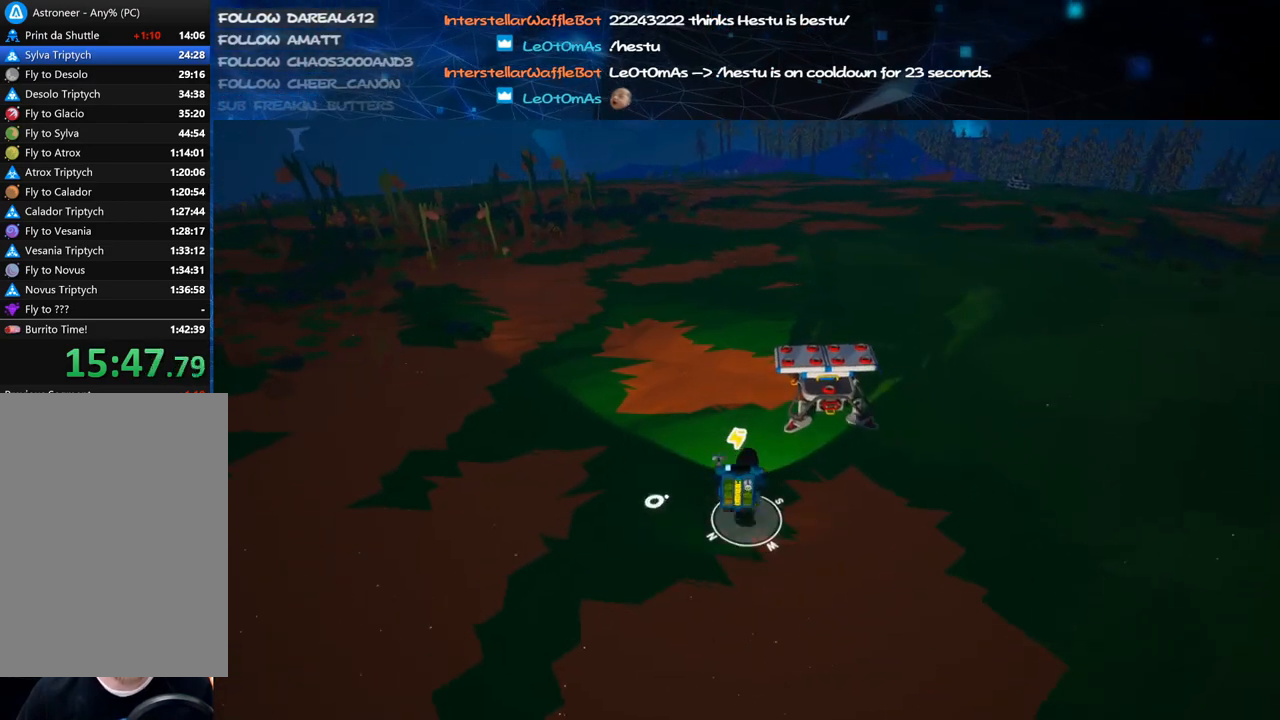
{"keys": ["space", "w"], "mouse": [], "events": [[320, "shift", "up"], [440, "space", "down"]]}
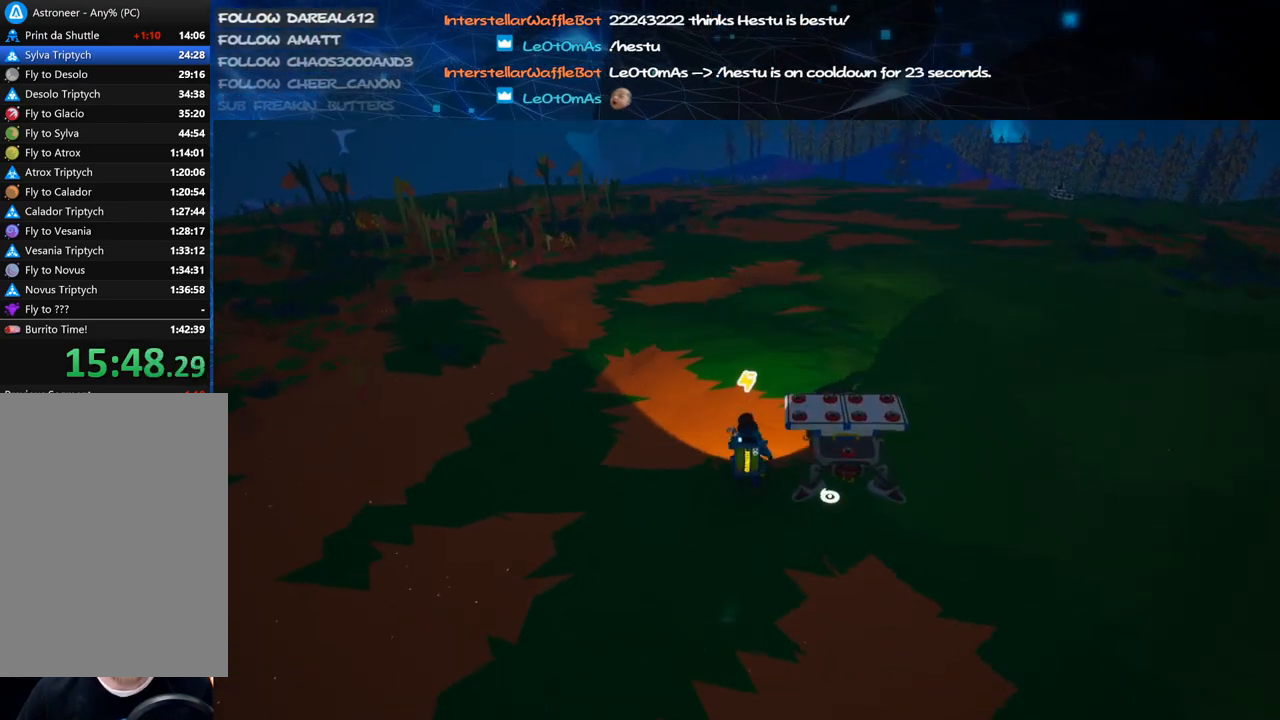
{"keys": ["w"], "mouse": [], "events": [[80, "space", "up"], [200, "mouse_left", "down"], [240, "a", "down"], [260, "mouse_left", "up"], [400, "a", "up"]]}
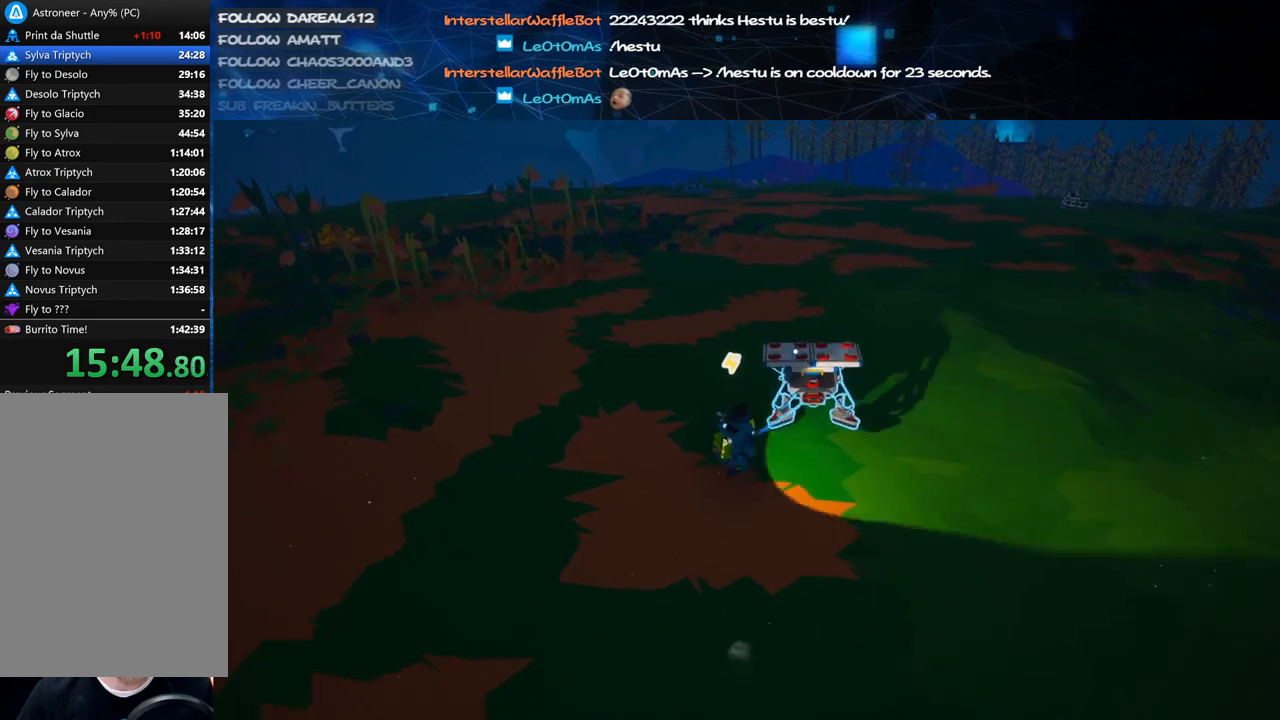
{"keys": ["shift", "w"], "mouse": ["right"], "events": [[100, "mouse_left", "down"], [140, "mouse_right", "down"], [220, "mouse_left", "up"], [220, "shift", "down"]]}
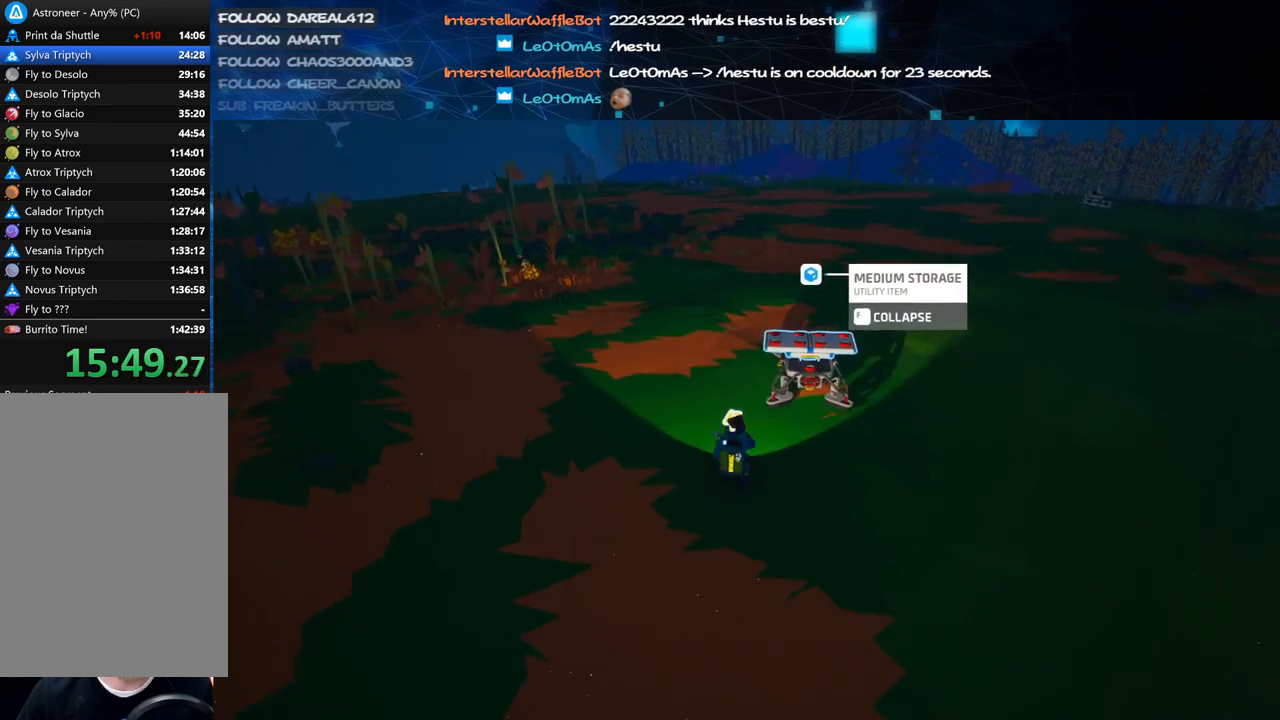
{"keys": ["shift", "w"], "mouse": [], "events": [[260, "a", "down"], [260, "mouse_right", "up"], [400, "a", "up"]]}
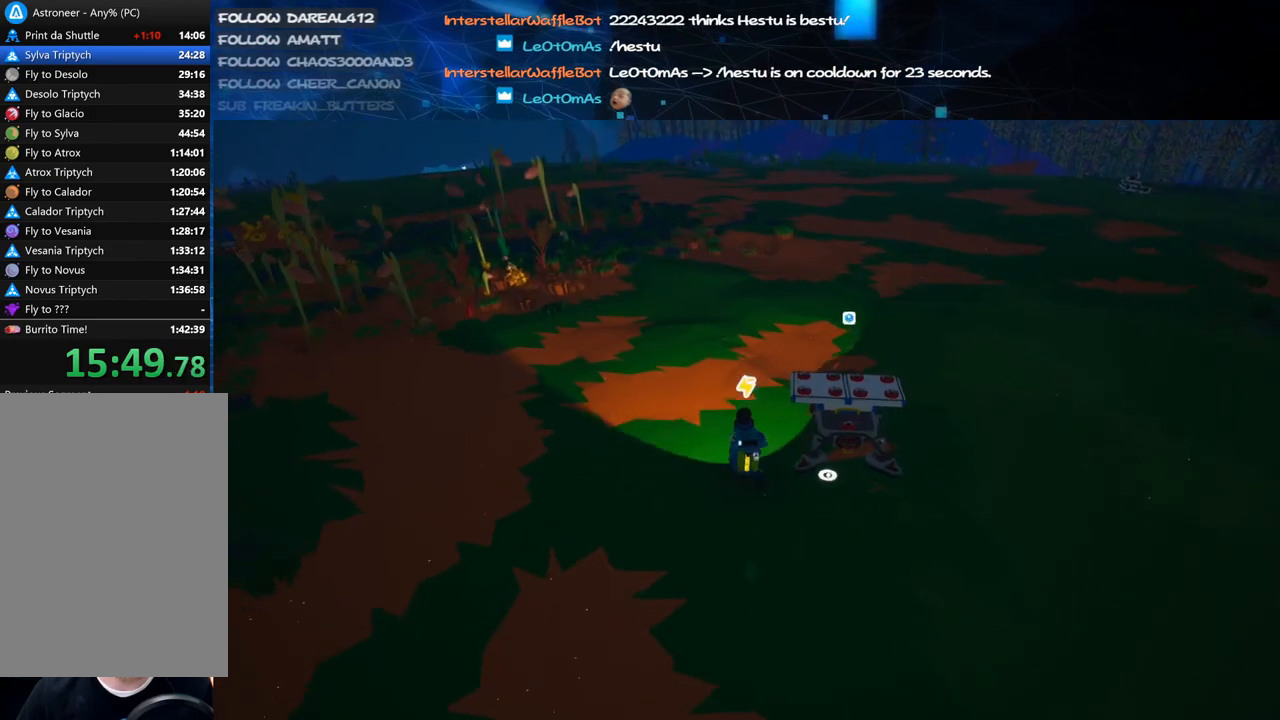
{"keys": ["w"], "mouse": [], "events": [[220, "shift", "up"], [300, "space", "down"], [340, "mouse_left", "down"], [420, "mouse_left", "up"], [440, "space", "up"]]}
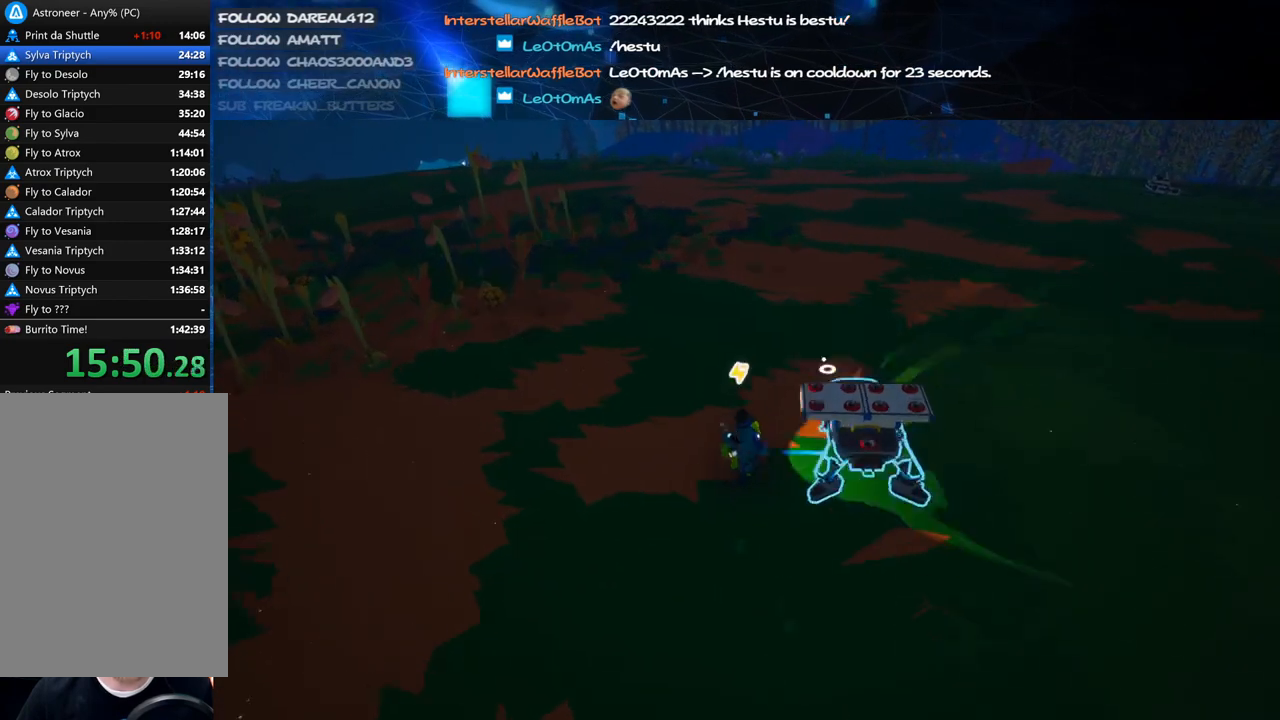
{"keys": ["shift", "w"], "mouse": ["right"], "events": [[280, "mouse_left", "down"], [340, "mouse_right", "down"], [400, "mouse_left", "up"], [400, "shift", "down"]]}
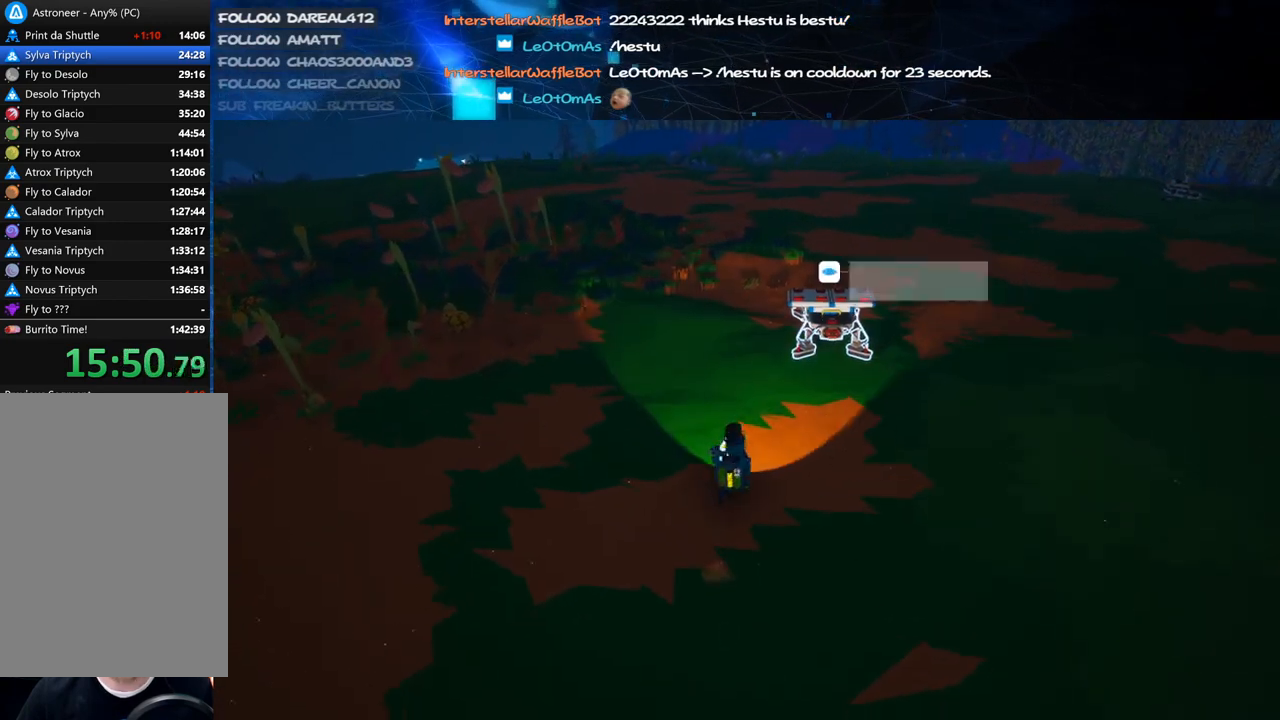
{"keys": ["shift", "w"], "mouse": ["right"], "events": []}
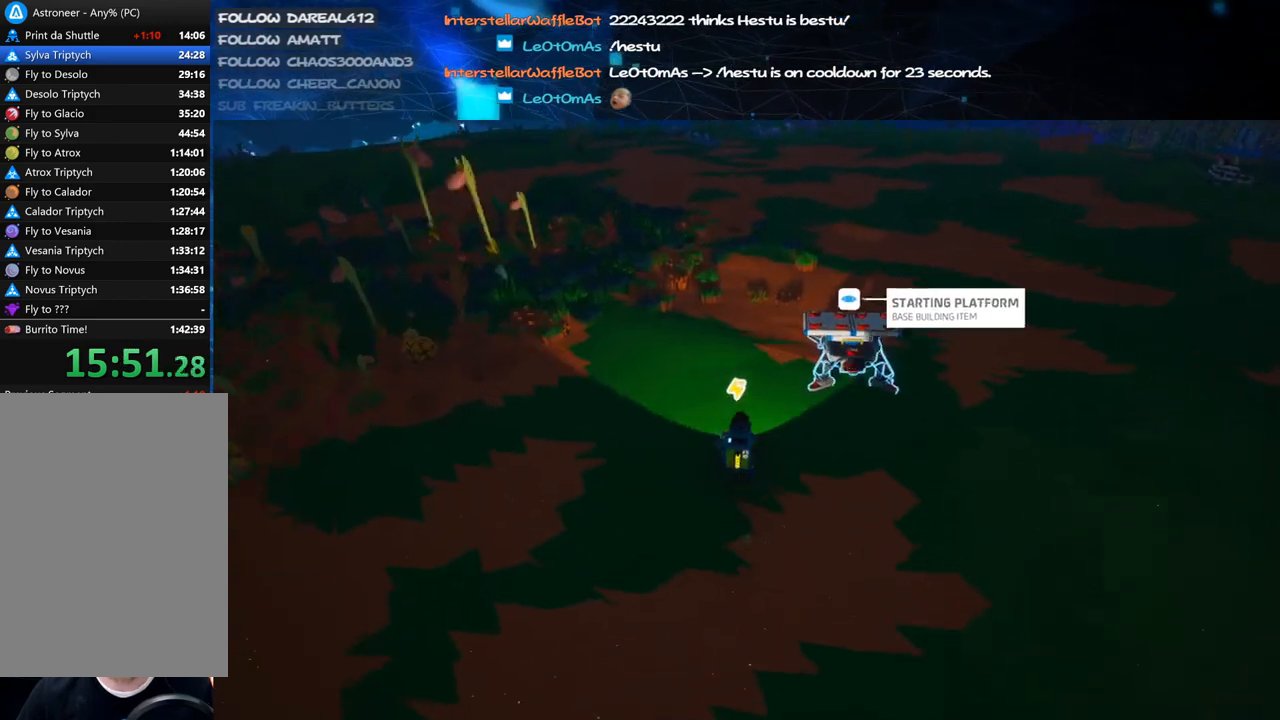
{"keys": ["d", "space", "w"], "mouse": [], "events": [[20, "mouse_right", "up"], [320, "shift", "up"], [360, "d", "down"], [360, "space", "down"]]}
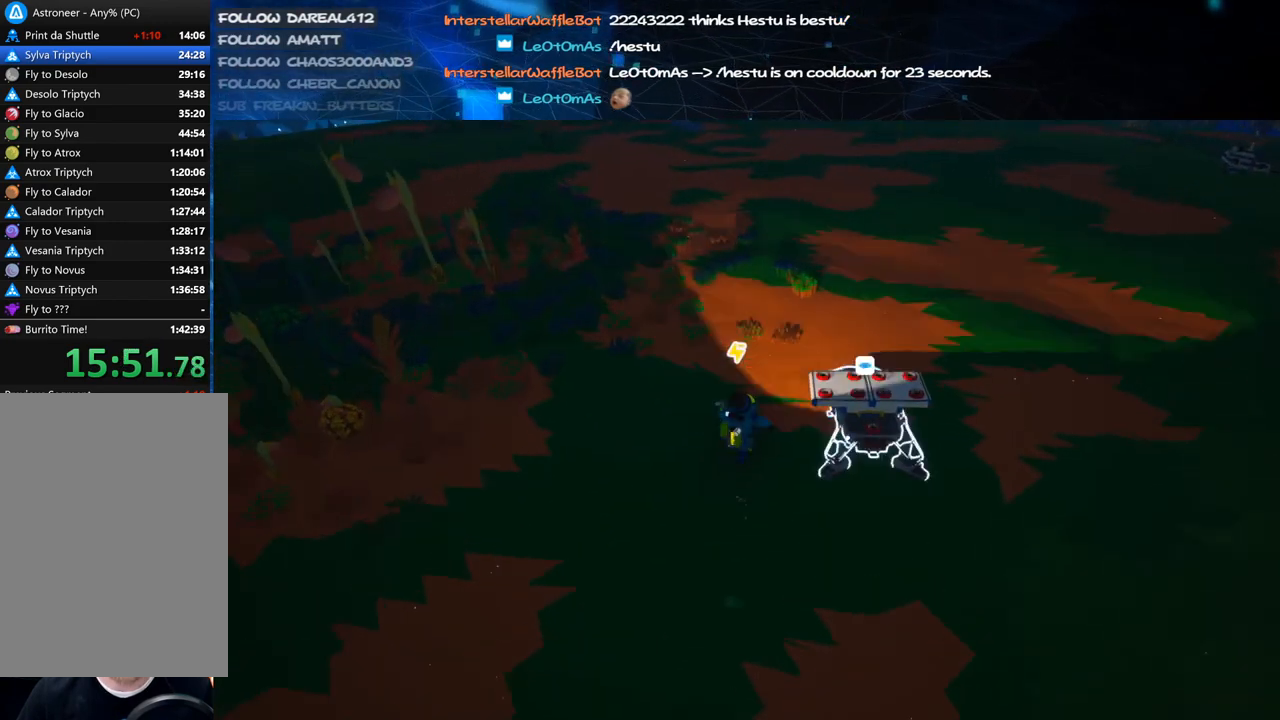
{"keys": ["w"], "mouse": ["left", "right"], "events": [[20, "mouse_left", "down"], [60, "space", "up"], [120, "mouse_left", "up"], [140, "d", "up"], [360, "mouse_left", "down"], [420, "mouse_right", "down"]]}
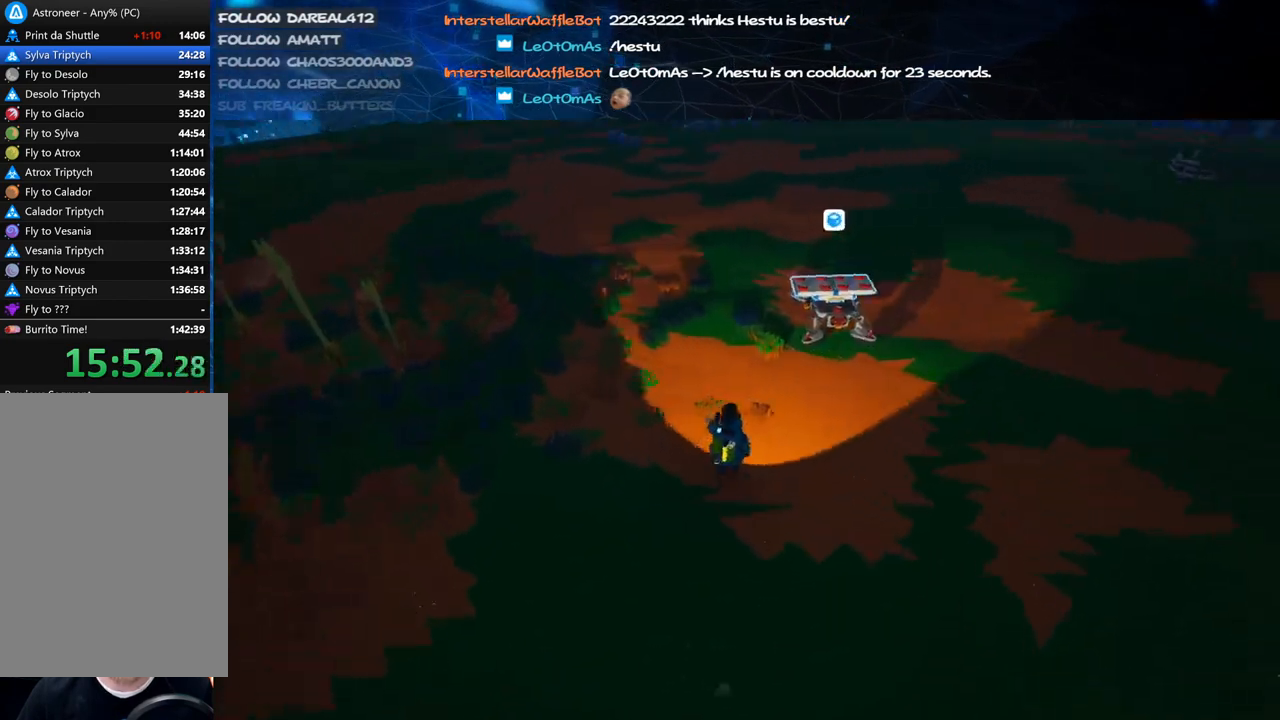
{"keys": [], "mouse": [], "events": [[20, "mouse_left", "up"], [80, "mouse_right", "up"], [260, "e", "down"], [320, "a", "down"], [380, "e", "up"], [400, "a", "up"], [480, "w", "up"]]}
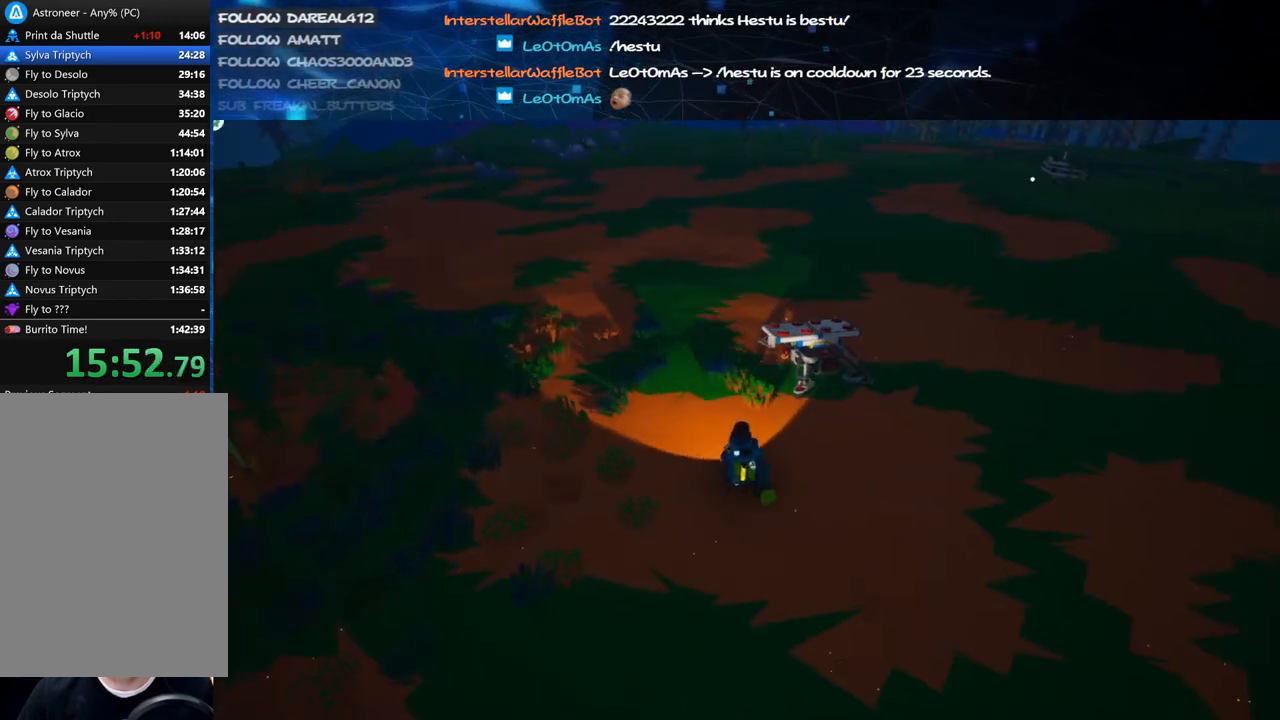
{"keys": [], "mouse": [], "events": []}
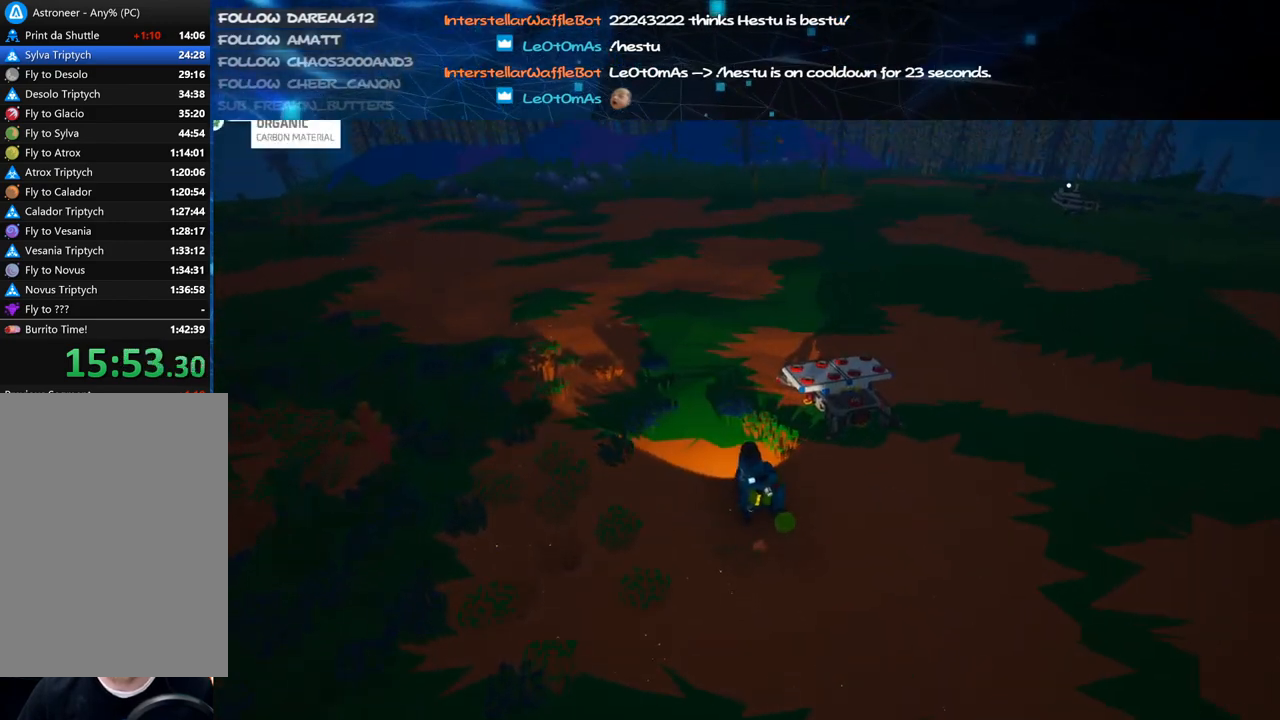
{"keys": ["w"], "mouse": [], "events": [[260, "mouse_left", "down"], [360, "mouse_left", "up"], [500, "w", "down"]]}
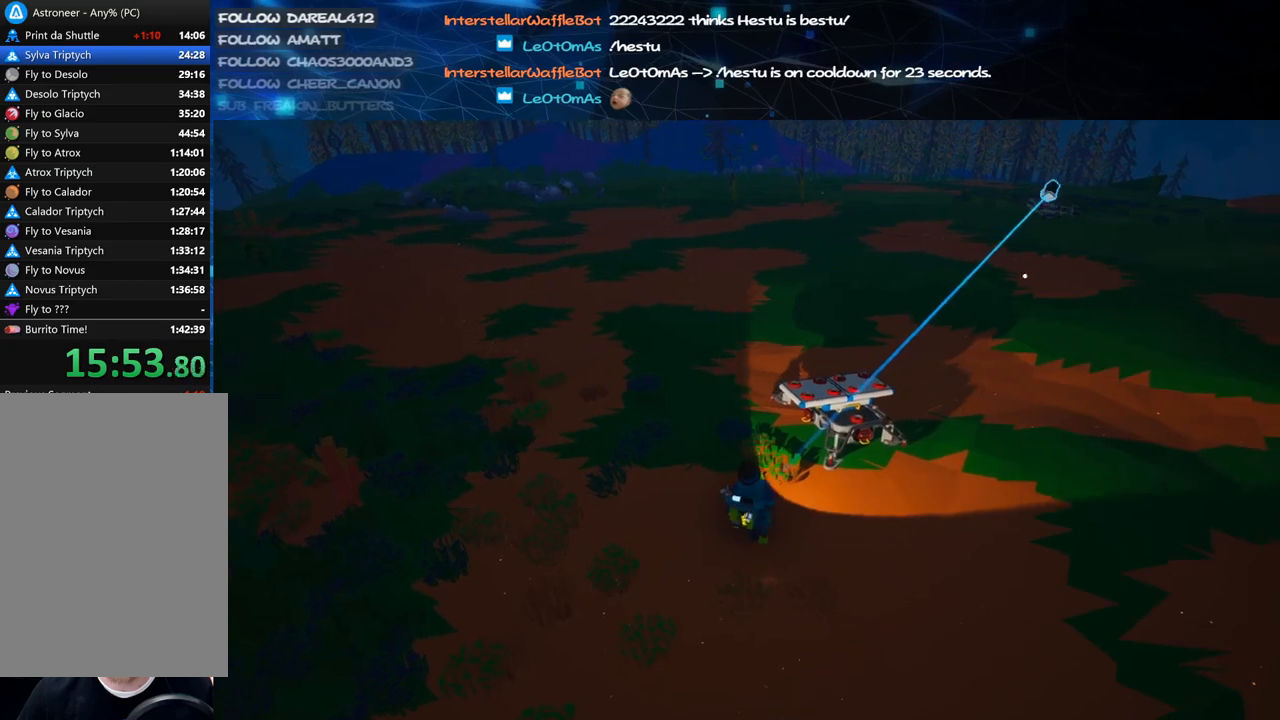
{"keys": ["w"], "mouse": ["left", "right"], "events": [[240, "a", "down"], [440, "mouse_left", "down"], [460, "a", "up"], [480, "mouse_right", "down"]]}
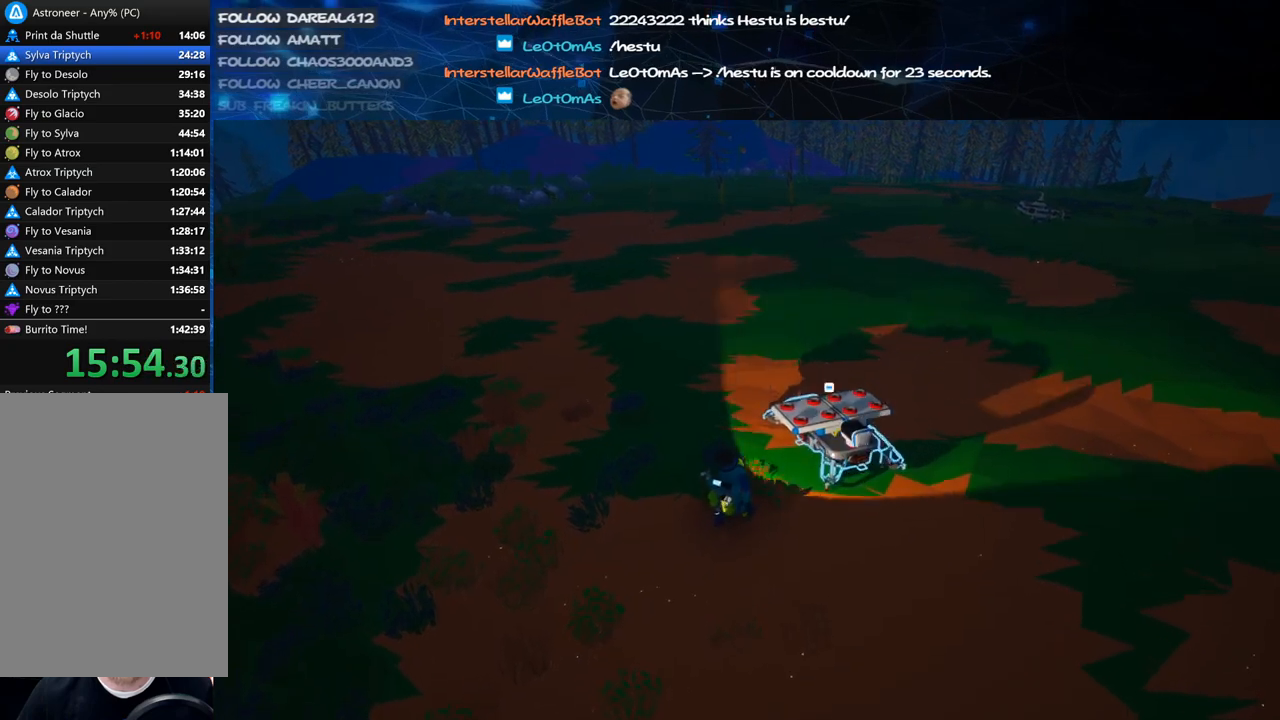
{"keys": ["a", "space", "w"], "mouse": [], "events": [[60, "mouse_left", "up"], [80, "shift", "down"], [140, "mouse_right", "up"], [240, "shift", "up"], [440, "space", "down"], [480, "a", "down"]]}
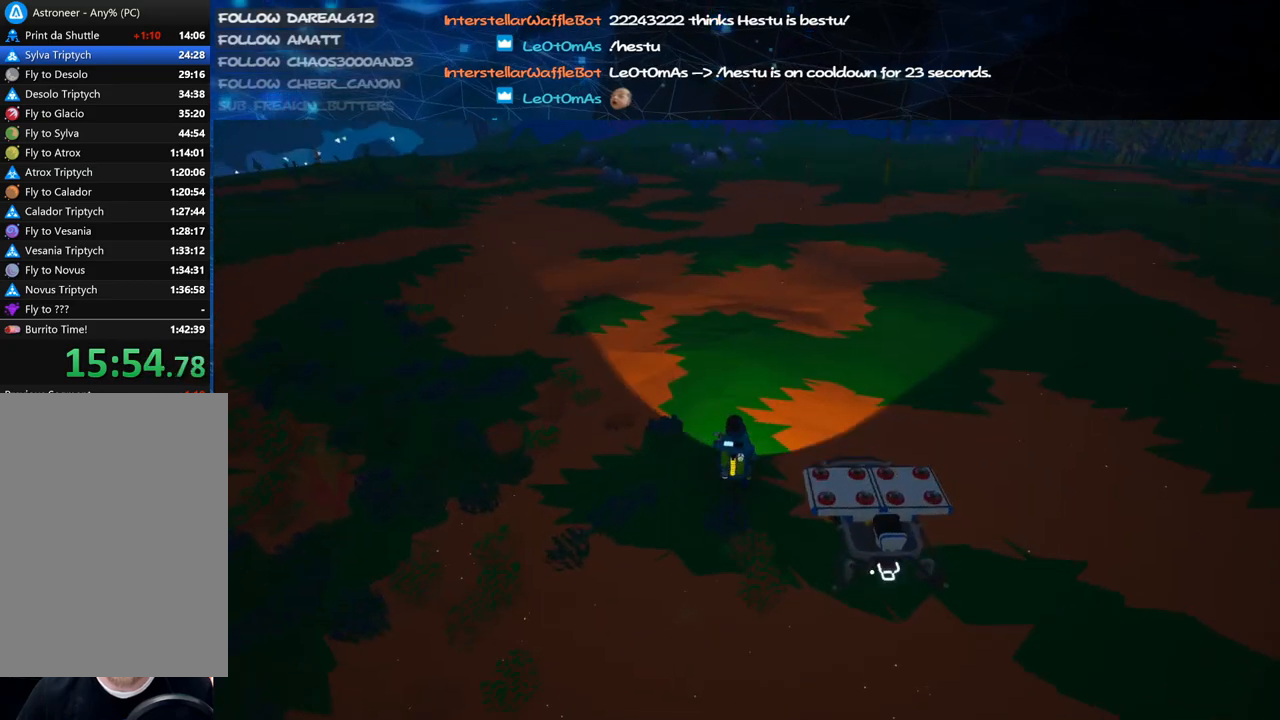
{"keys": ["a", "w"], "mouse": [], "events": [[80, "mouse_left", "down"], [100, "space", "up"], [200, "mouse_left", "up"]]}
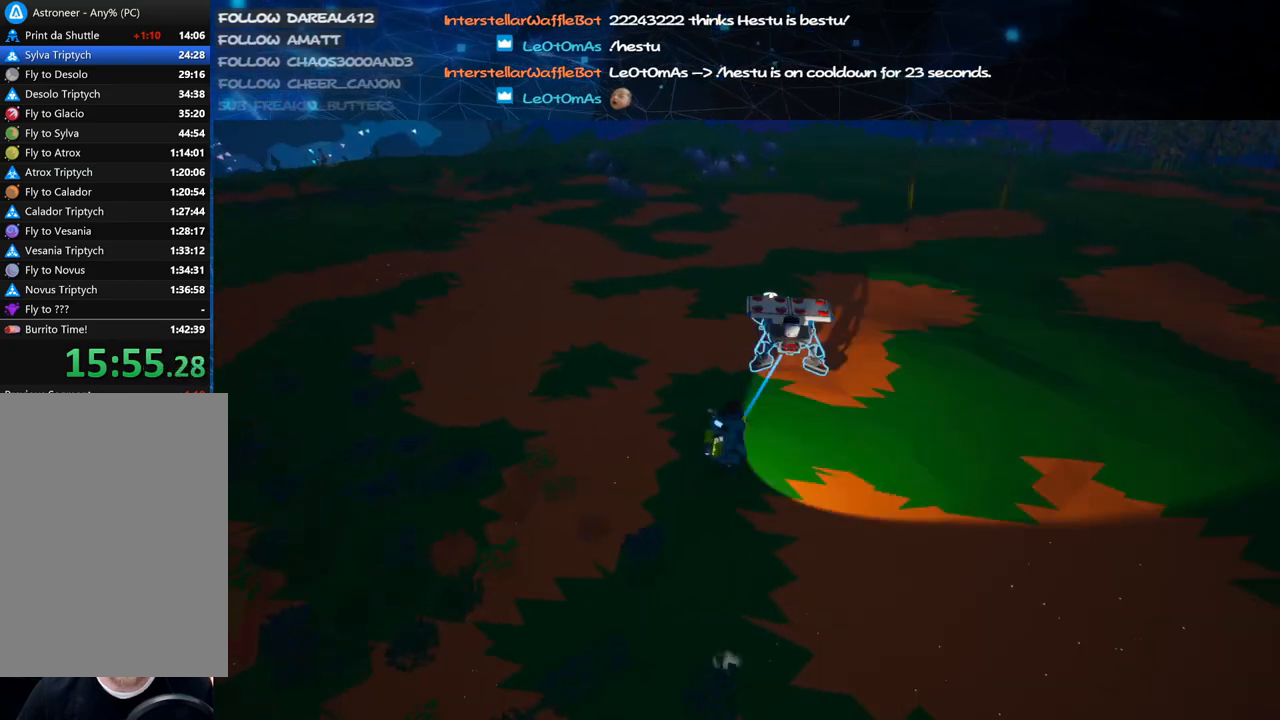
{"keys": ["shift", "w"], "mouse": ["right"], "events": [[20, "a", "up"], [20, "mouse_left", "down"], [100, "mouse_right", "down"], [120, "mouse_left", "up"], [180, "shift", "down"]]}
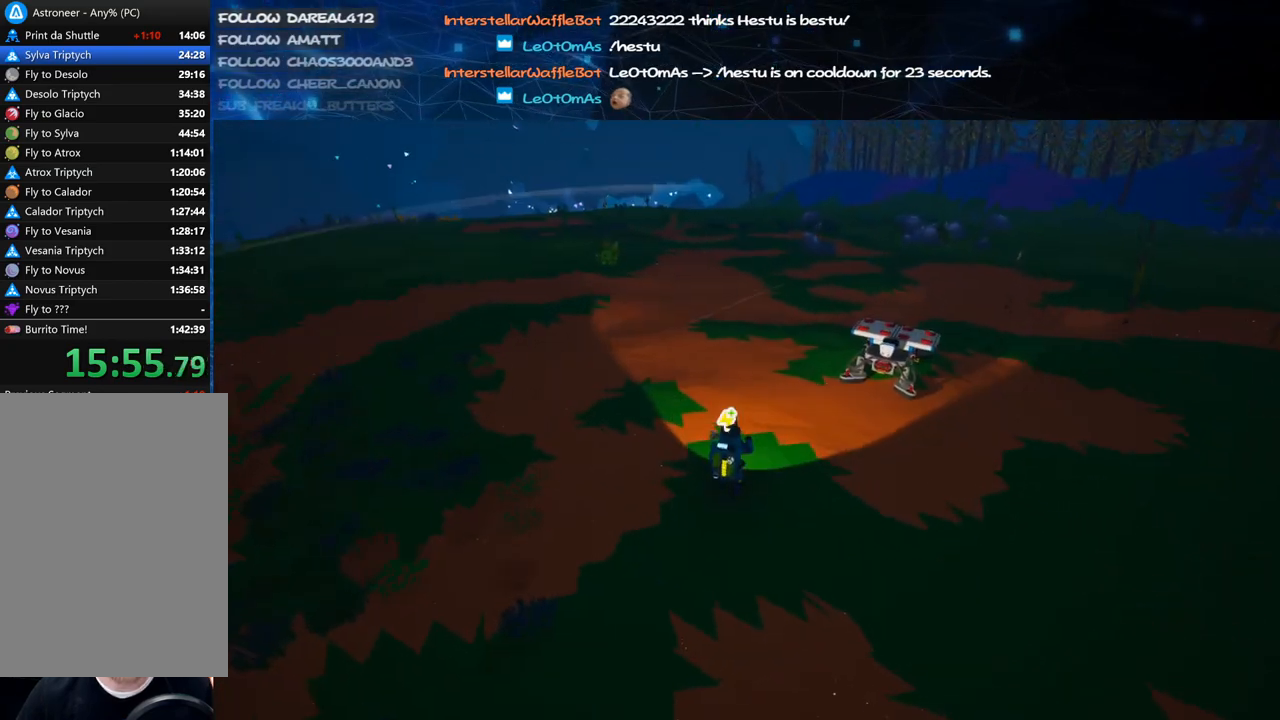
{"keys": ["shift", "w"], "mouse": [], "events": [[100, "d", "down"], [260, "d", "up"], [380, "mouse_right", "up"]]}